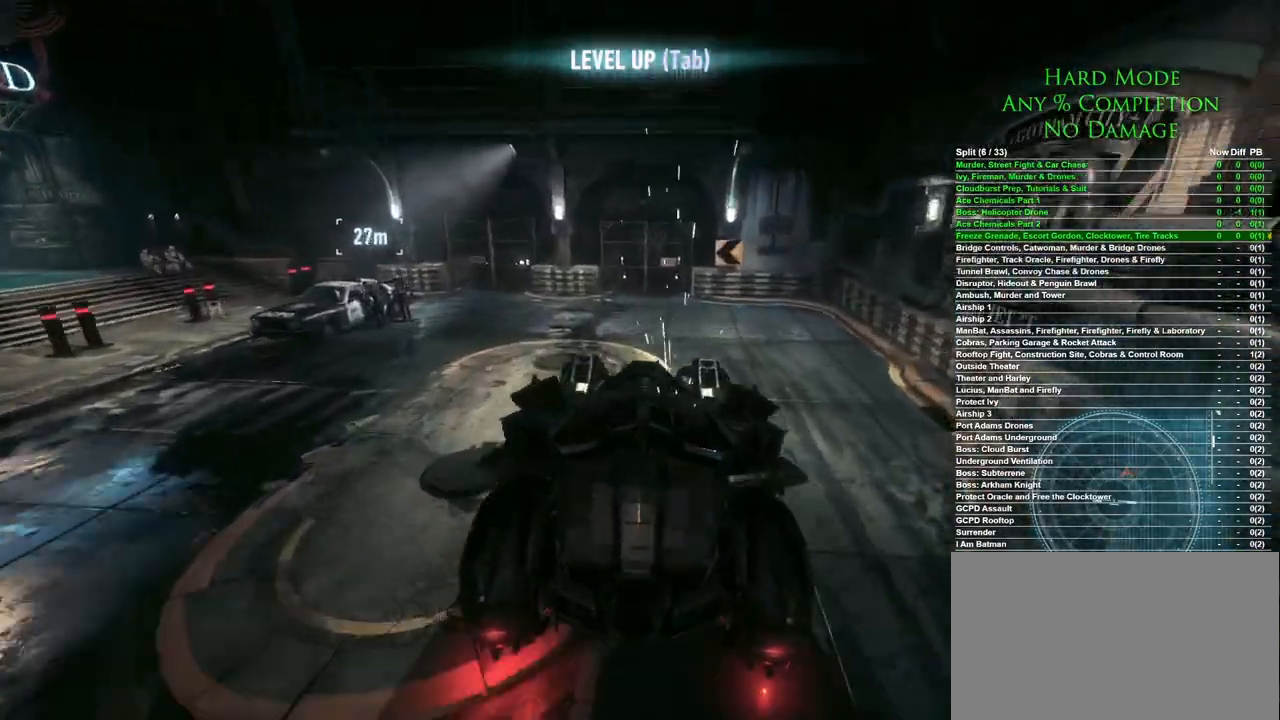
Gameplay with keyboard and mouse; each line is a JSON object with the keys and mouse buttons held at the frame after it. "events" lists presses ("down") and releases ("up") of "1", "2", "3", "4", "5", "a", "alt", "c", "caps_lock", "ctrl", "d", "e", "f", "g", "q", "r", "s", "shift", "space", "t", "tab", "v", "w", "x", "z", "mouse_left", "mouse_wheel" and "mouse_right" between this image and that frame as [ms after this image, input, new state], when the widget could be followed in between. "mouse_left", "mouse_wheel", "mouse_right" = the "left", "wheel", "right" buttons of the "mouse" list. No other keys are recorded. "wheel" means that the mouse wheel is clicked or scrolled. Mouse movement is not recorded.
{"keys": [], "mouse": [], "events": [[117, "a", "up"]]}
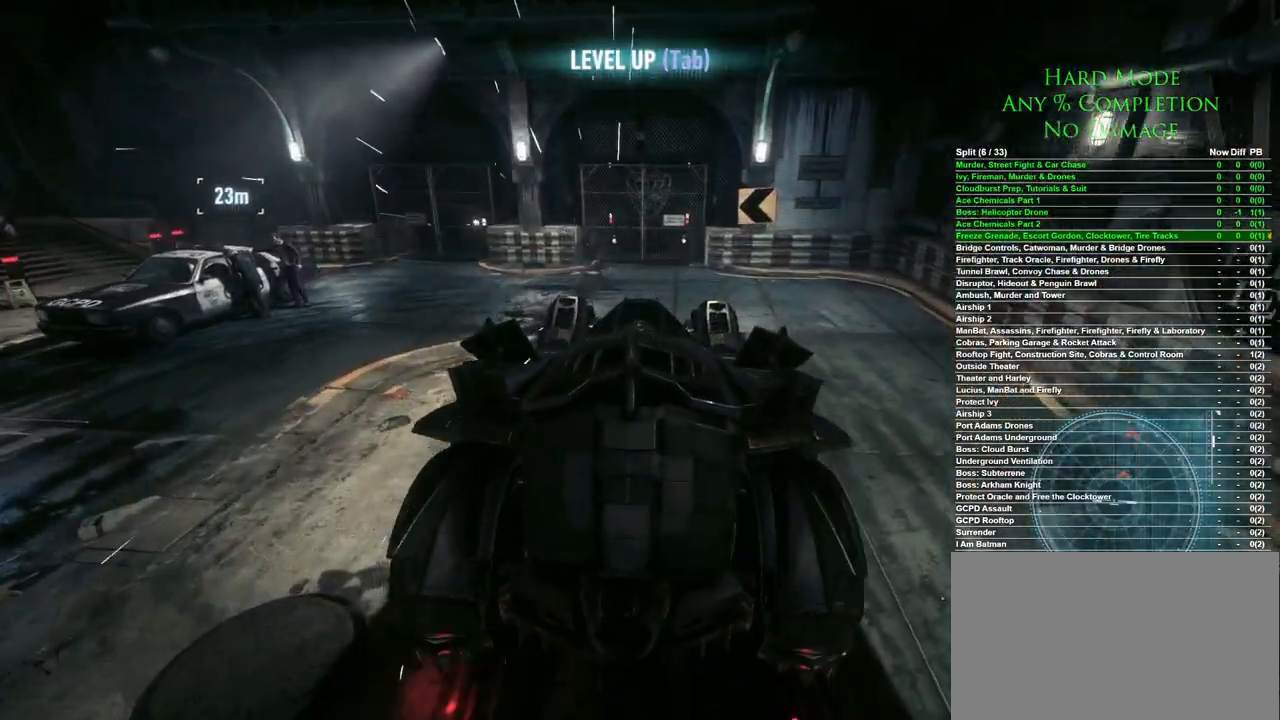
{"keys": [], "mouse": [], "events": []}
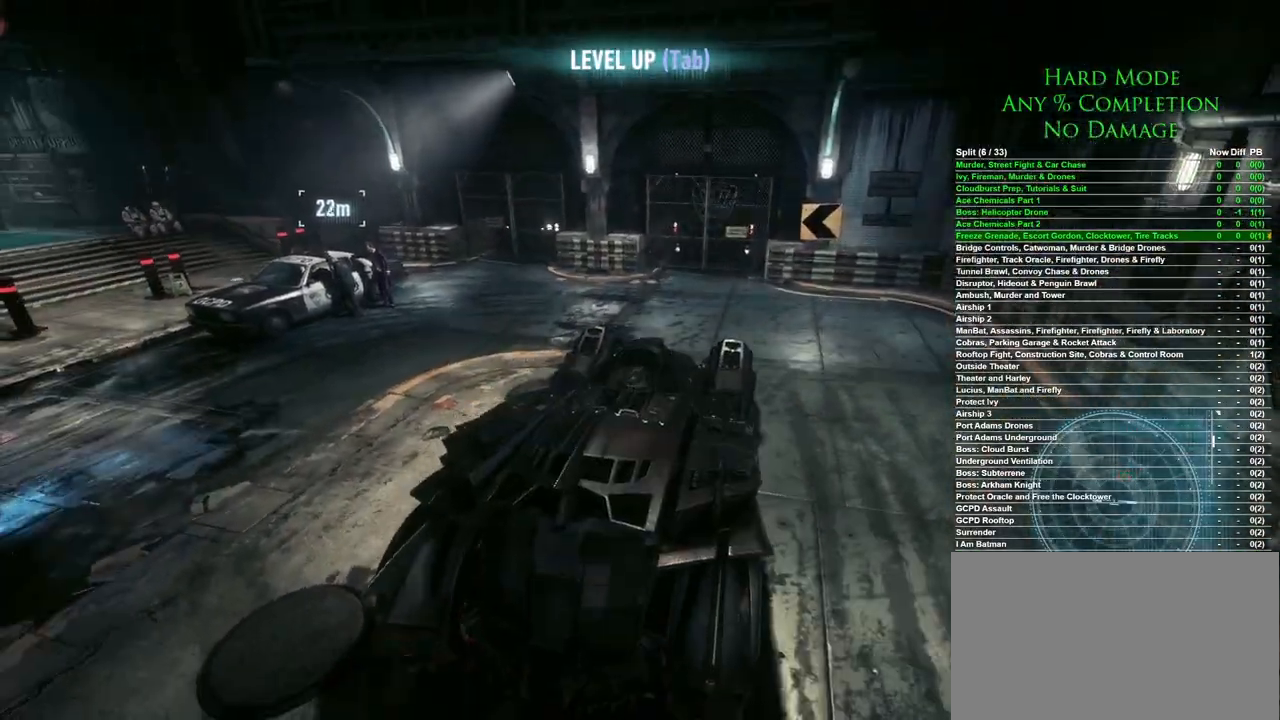
{"keys": [], "mouse": [], "events": []}
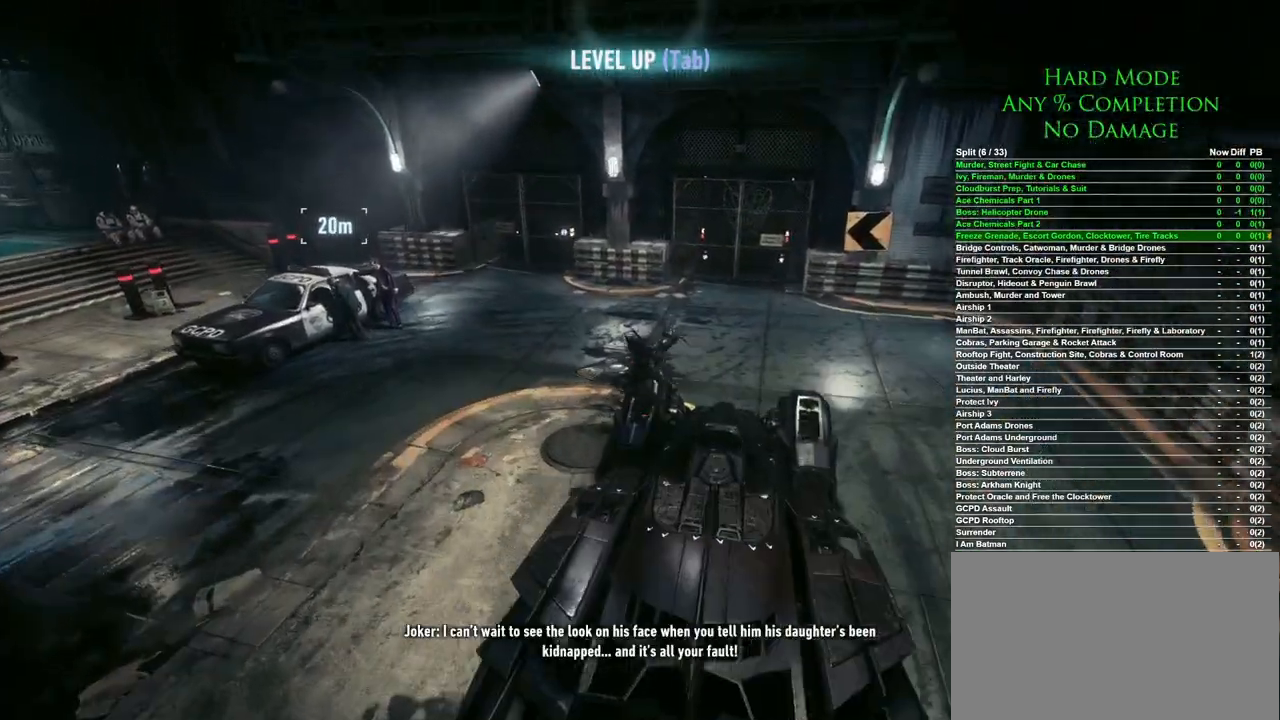
{"keys": ["w"], "mouse": [], "events": [[317, "w", "down"]]}
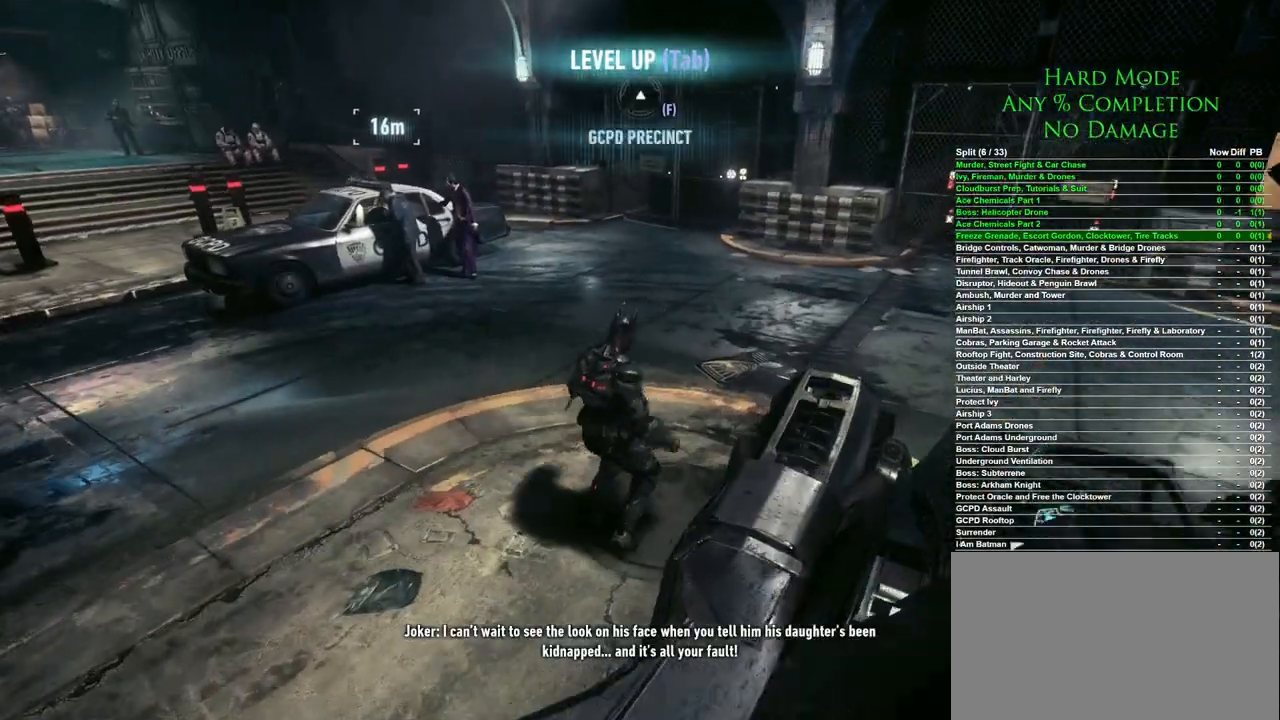
{"keys": ["space", "w"], "mouse": [], "events": [[133, "space", "down"]]}
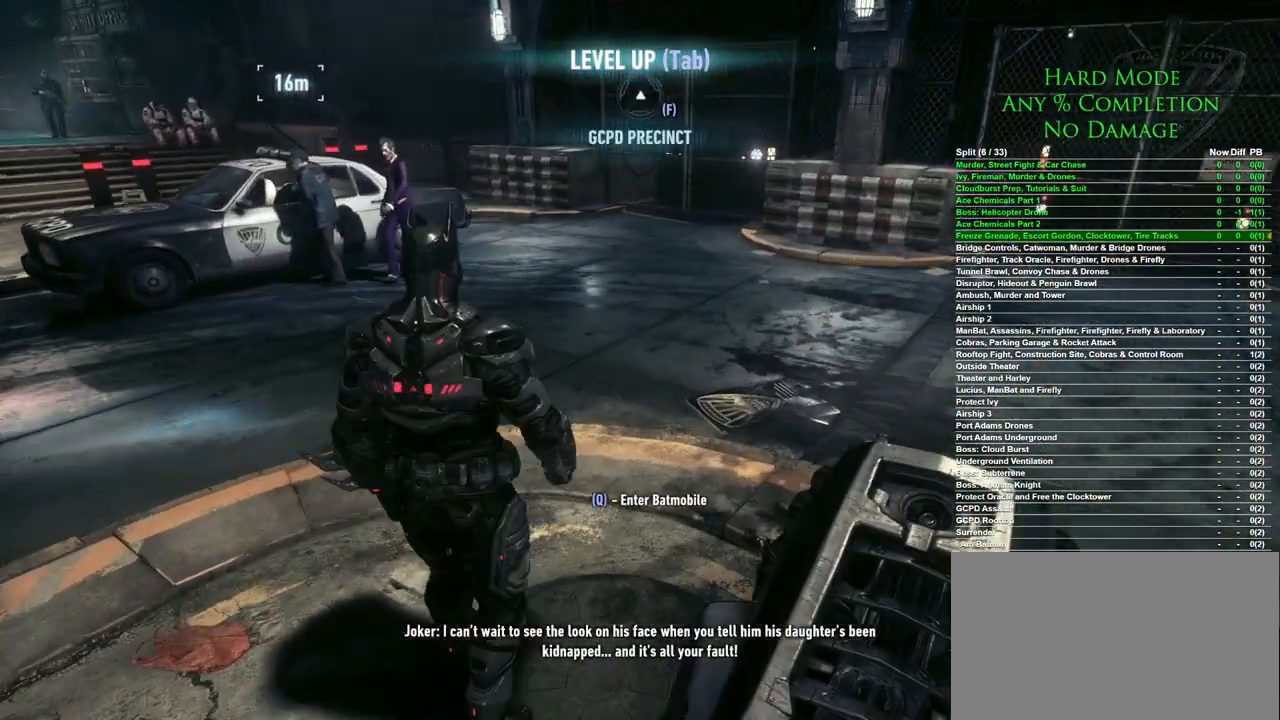
{"keys": ["space", "w"], "mouse": [], "events": []}
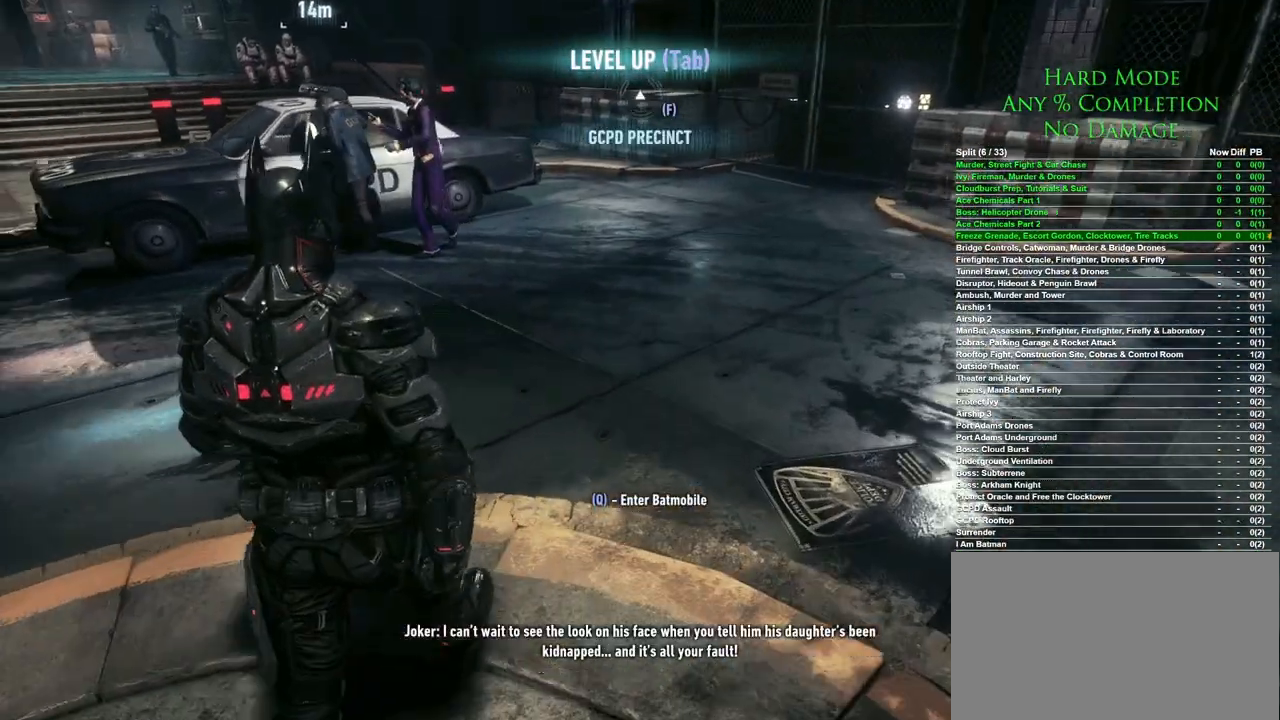
{"keys": ["space", "w"], "mouse": [], "events": []}
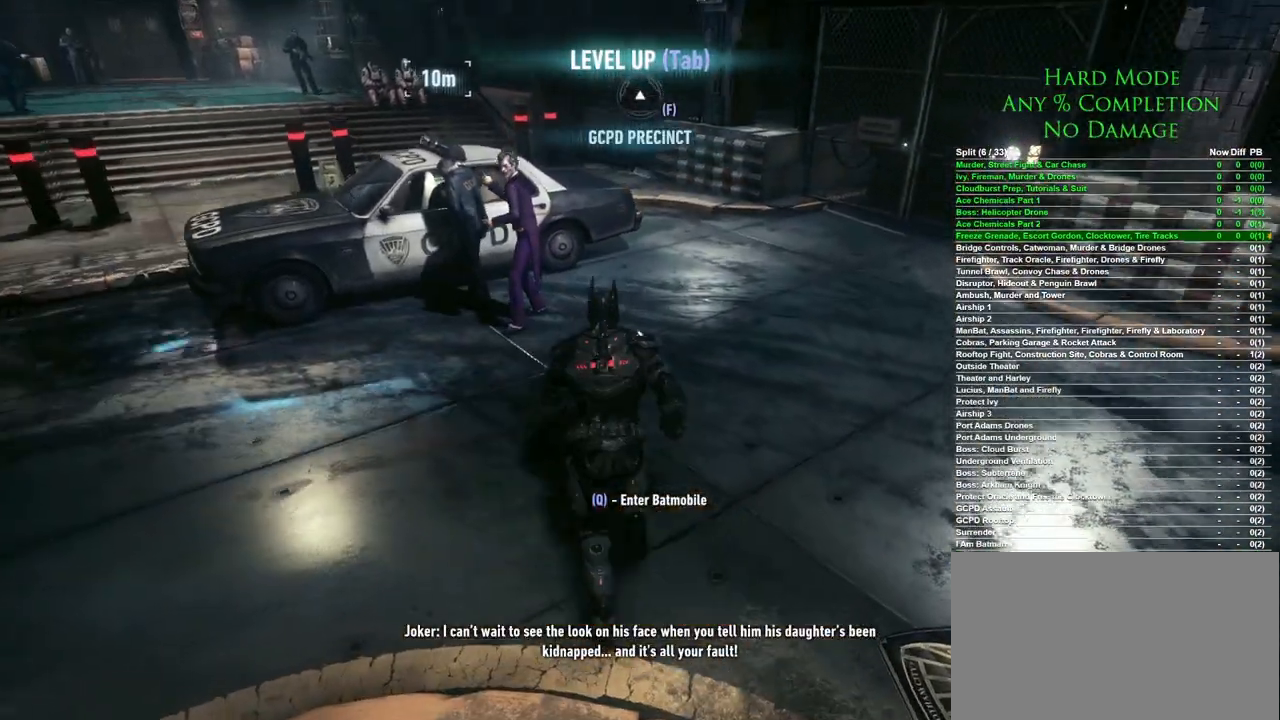
{"keys": ["a", "w"], "mouse": [], "events": [[233, "space", "up"], [500, "a", "down"]]}
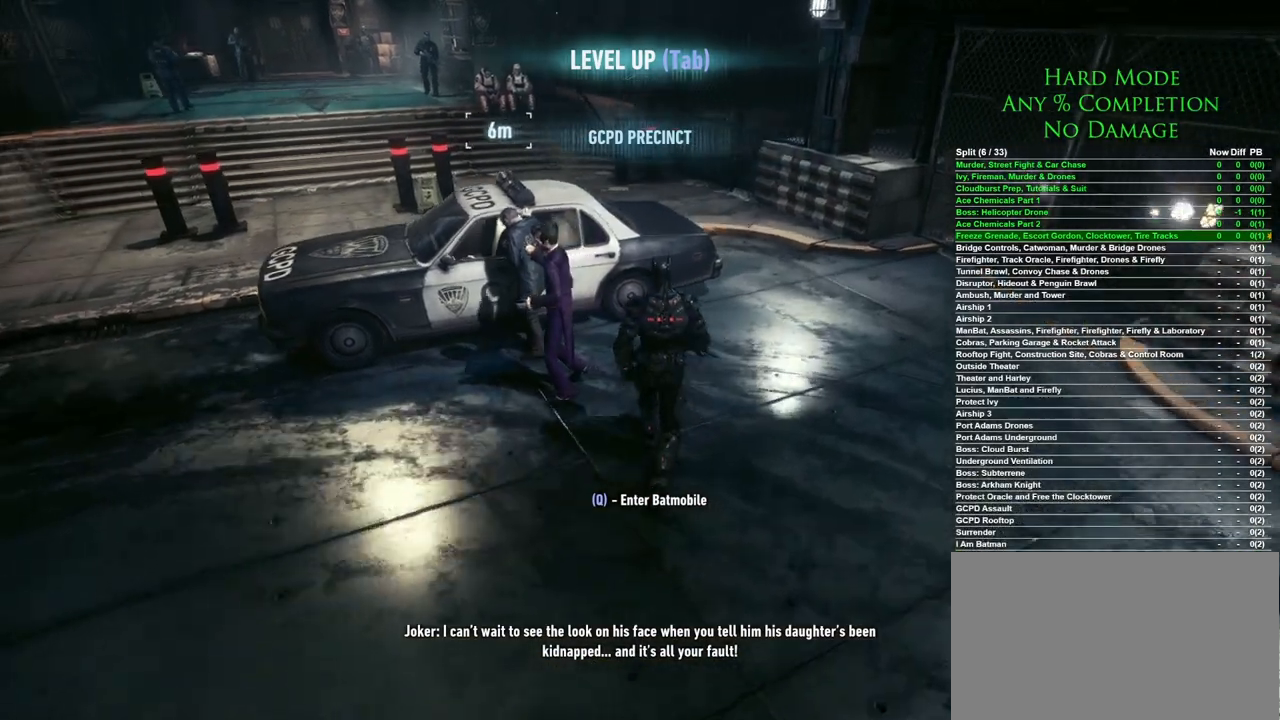
{"keys": [], "mouse": [], "events": [[150, "a", "up"], [200, "w", "up"], [383, "space", "down"], [483, "space", "up"]]}
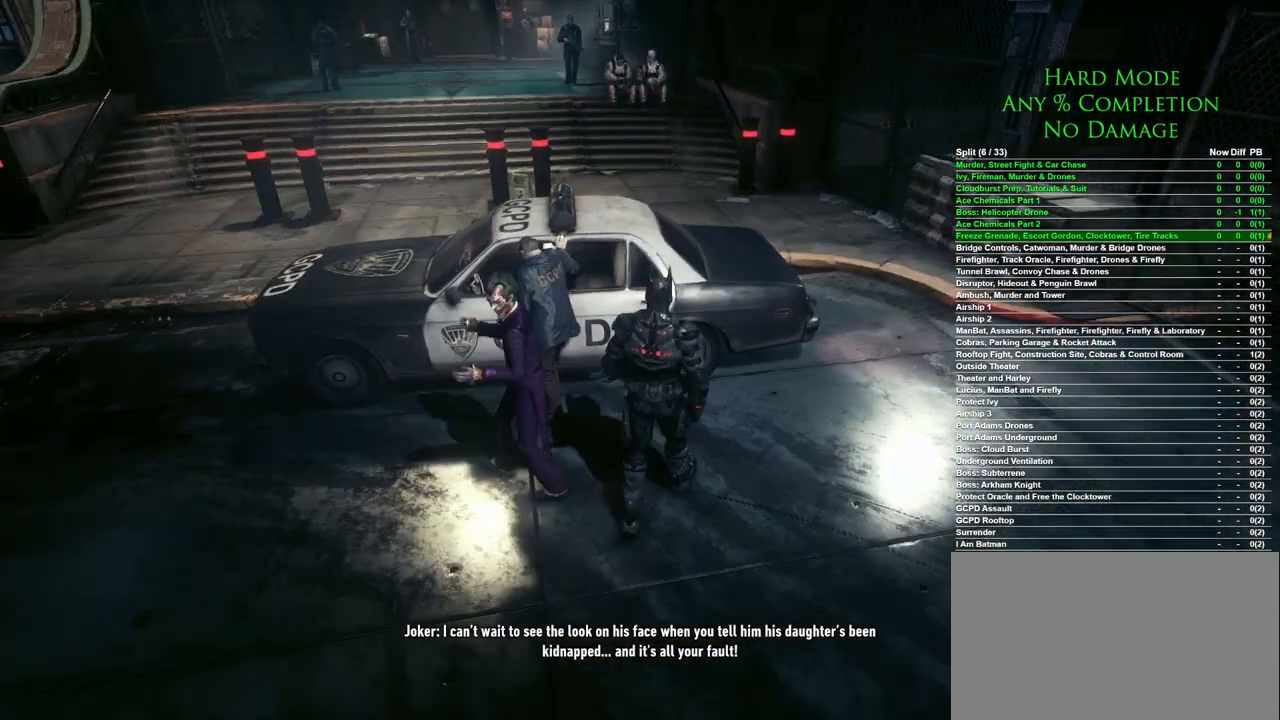
{"keys": [], "mouse": [], "events": []}
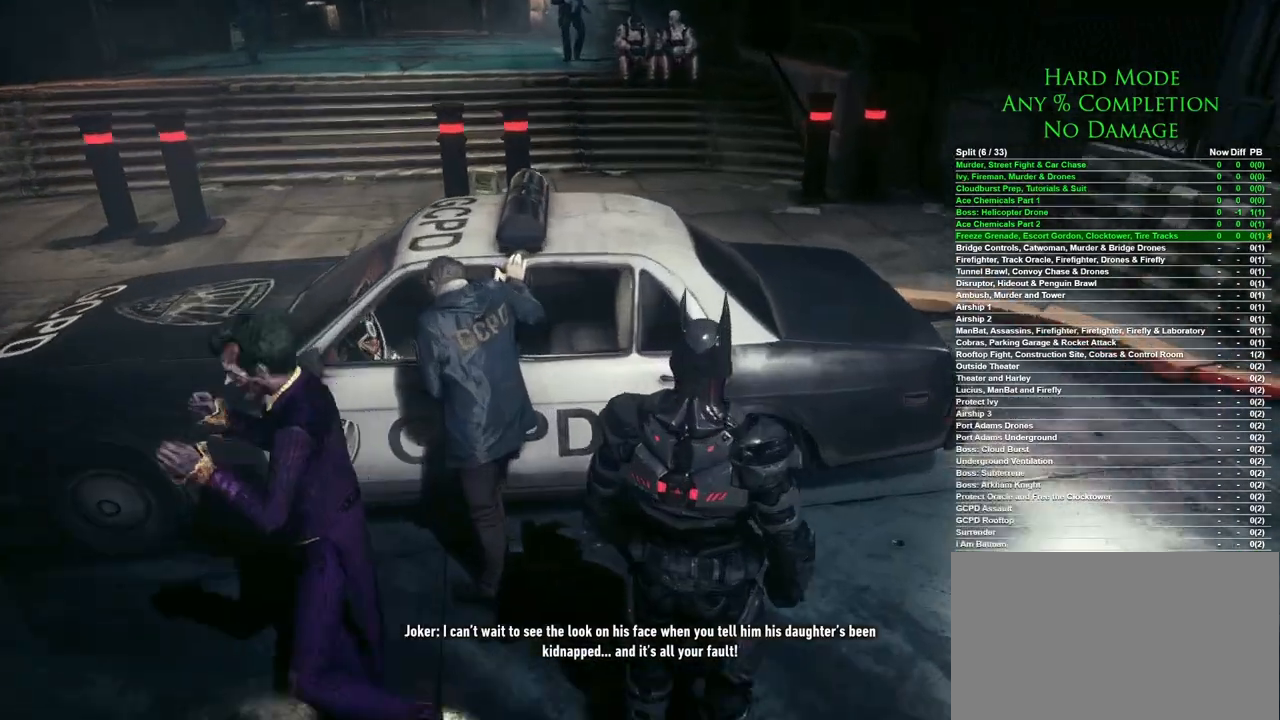
{"keys": [], "mouse": ["left"], "events": [[467, "mouse_left", "down"]]}
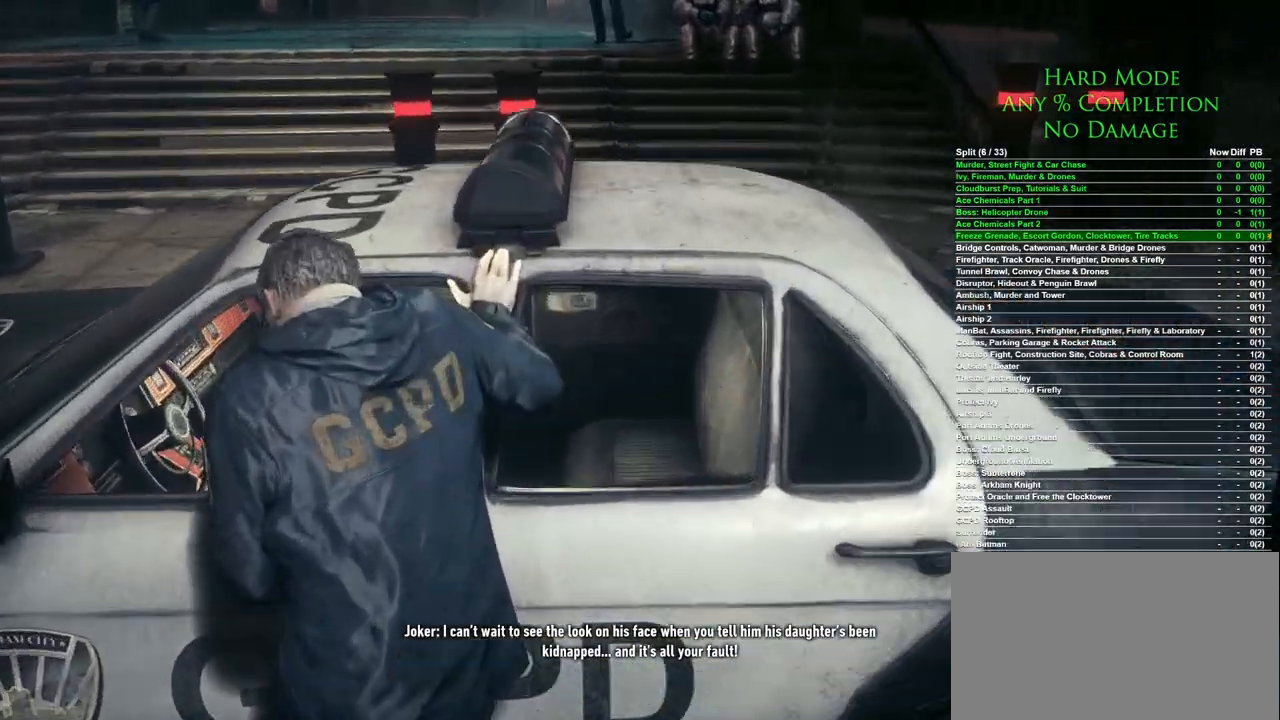
{"keys": [], "mouse": [], "events": [[17, "mouse_left", "up"], [150, "mouse_left", "down"], [183, "mouse_left", "up"], [283, "mouse_left", "down"], [333, "mouse_left", "up"], [433, "mouse_left", "down"], [483, "mouse_left", "up"]]}
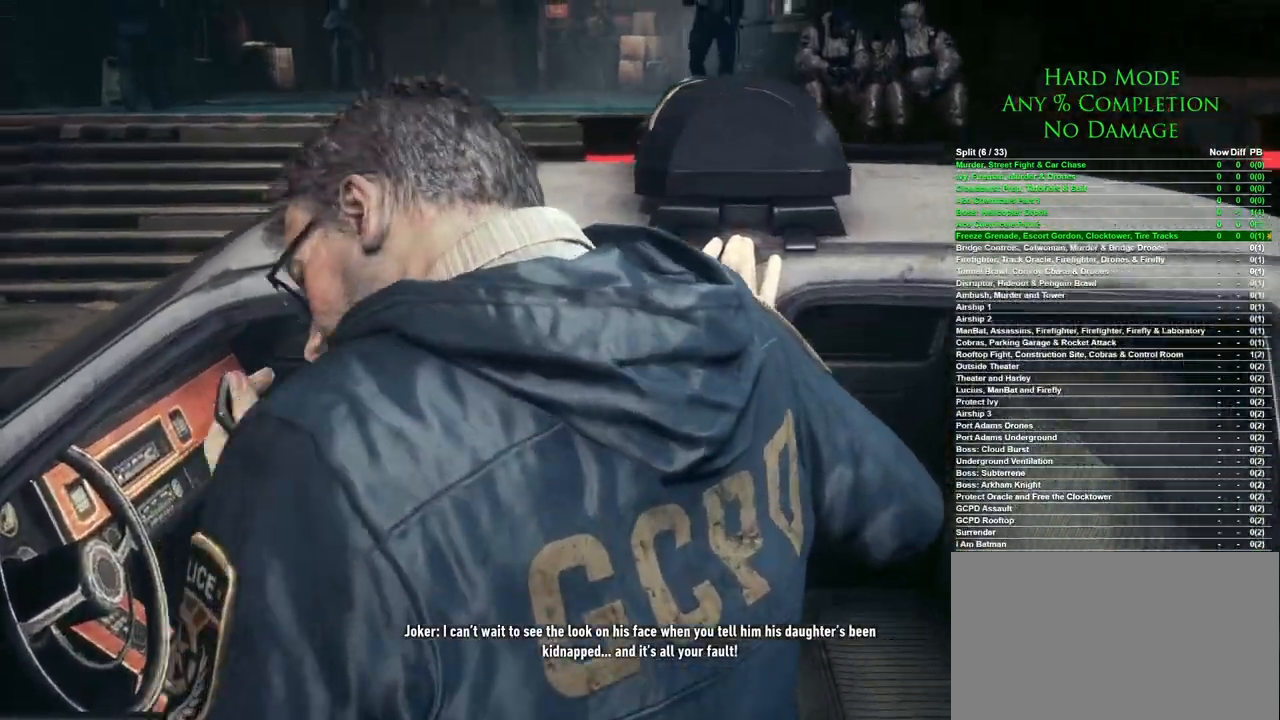
{"keys": [], "mouse": [], "events": [[67, "mouse_left", "down"], [117, "mouse_left", "up"], [217, "mouse_left", "down"], [300, "mouse_left", "up"]]}
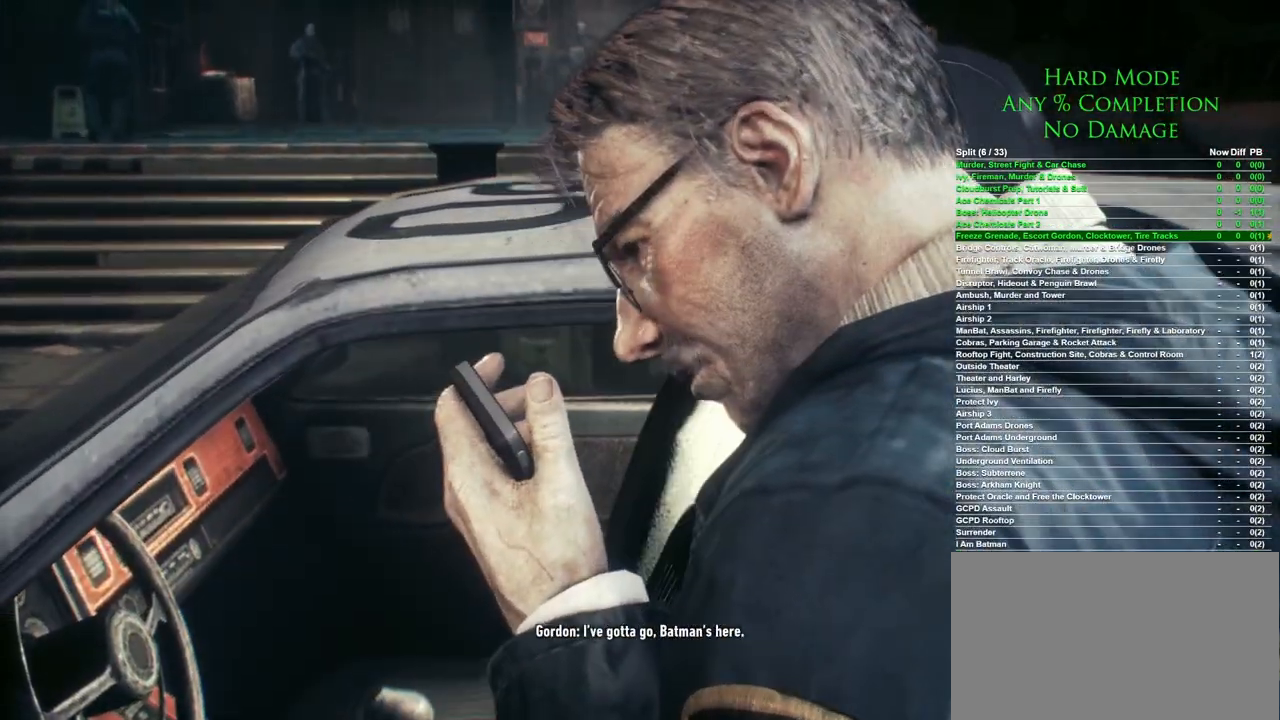
{"keys": [], "mouse": ["left"], "events": [[467, "mouse_left", "down"]]}
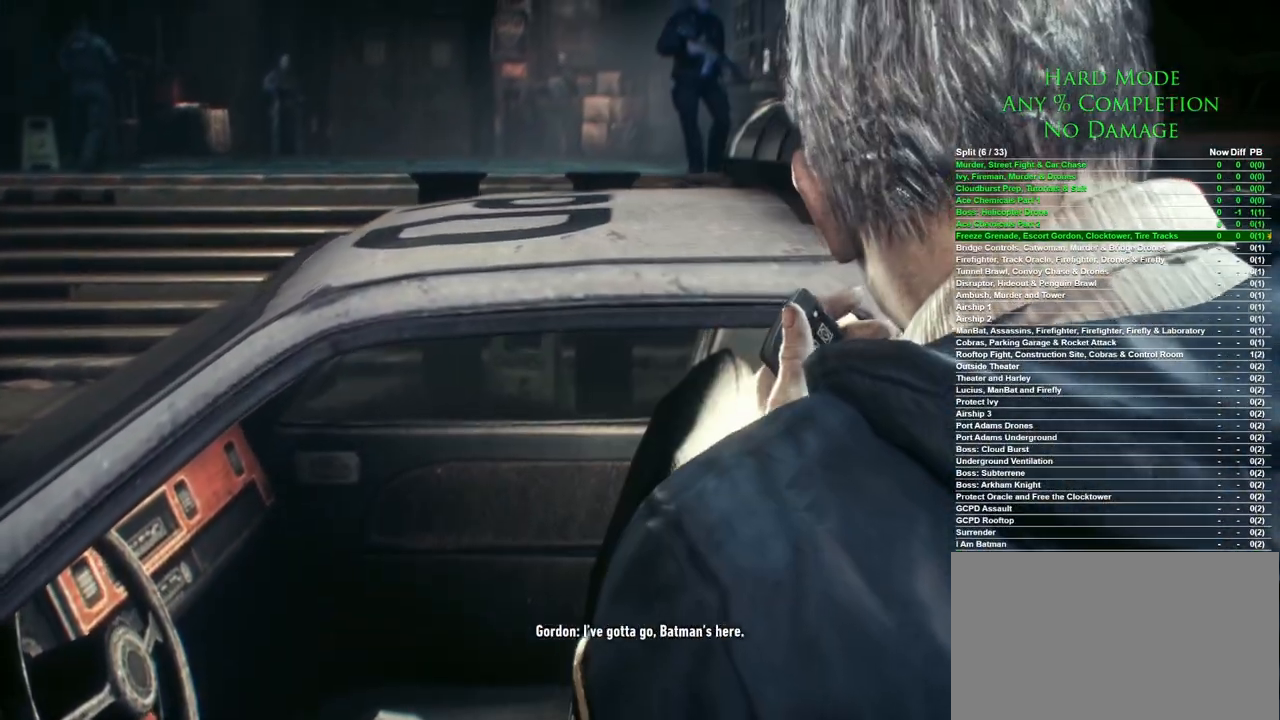
{"keys": [], "mouse": ["left"], "events": [[50, "mouse_left", "up"], [150, "mouse_left", "down"], [200, "mouse_left", "up"], [333, "mouse_left", "down"], [383, "mouse_left", "up"], [483, "mouse_left", "down"]]}
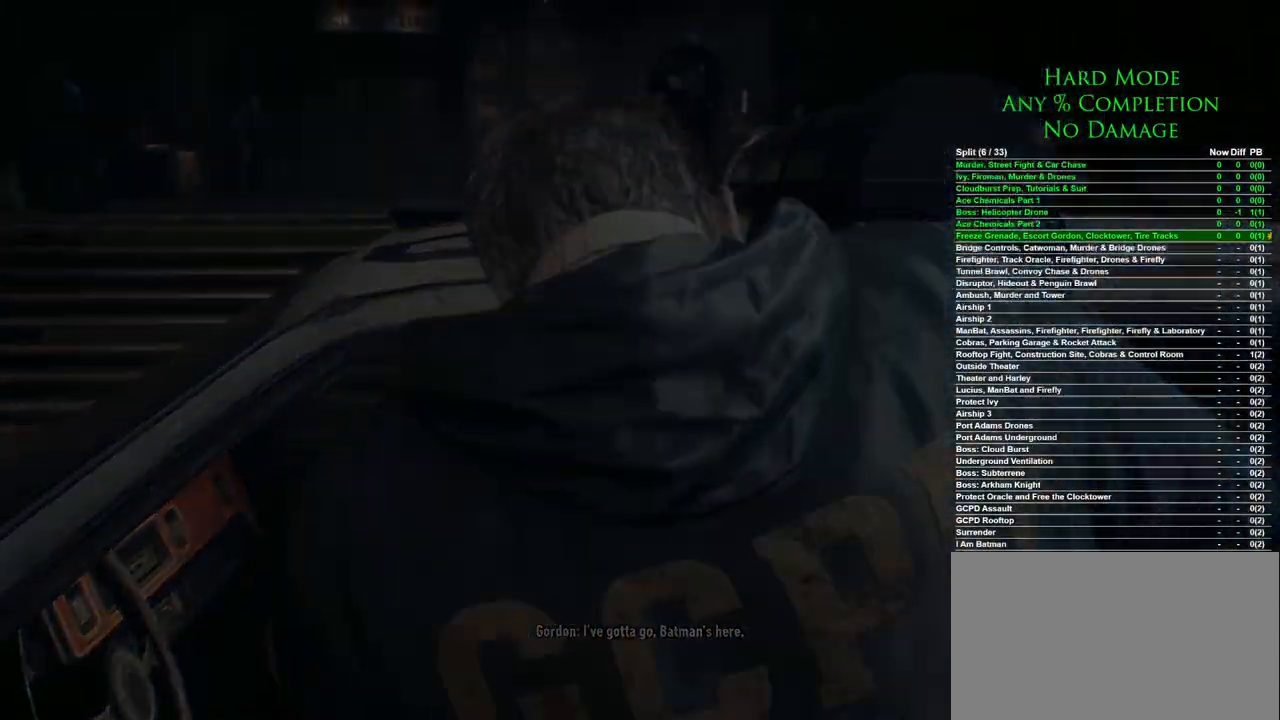
{"keys": [], "mouse": [], "events": [[67, "mouse_left", "up"]]}
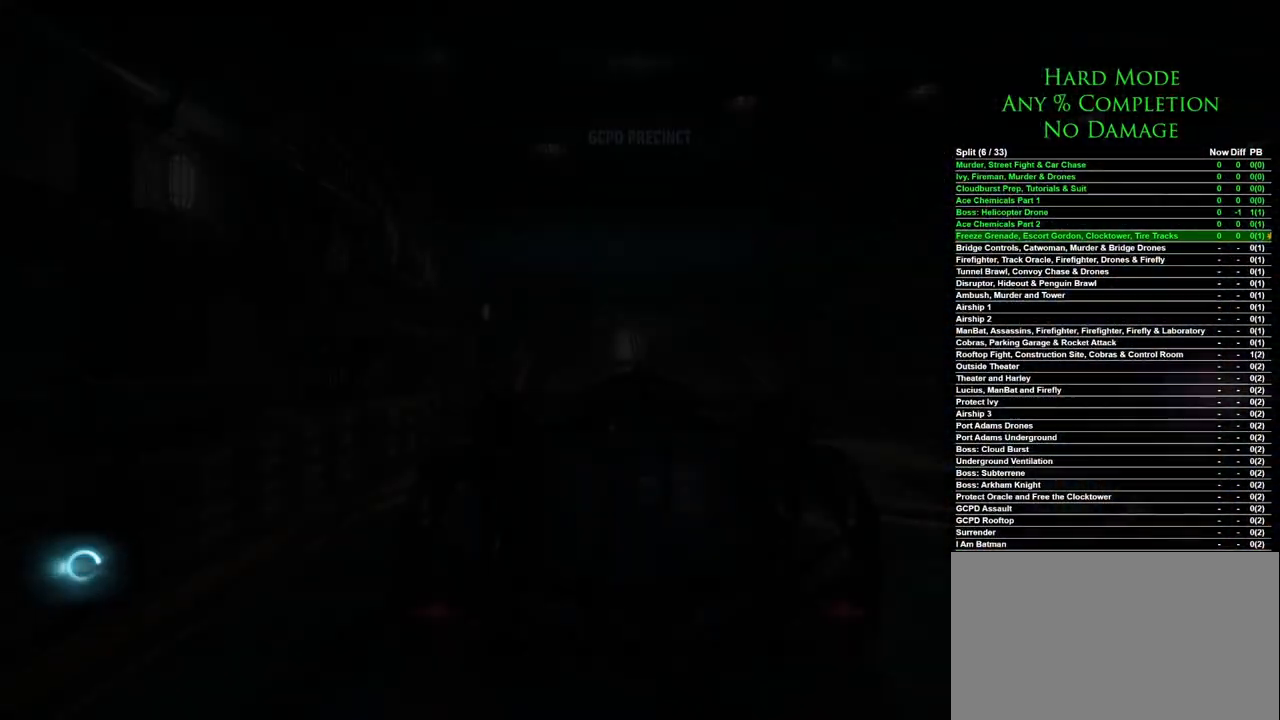
{"keys": ["w"], "mouse": [], "events": [[367, "w", "down"]]}
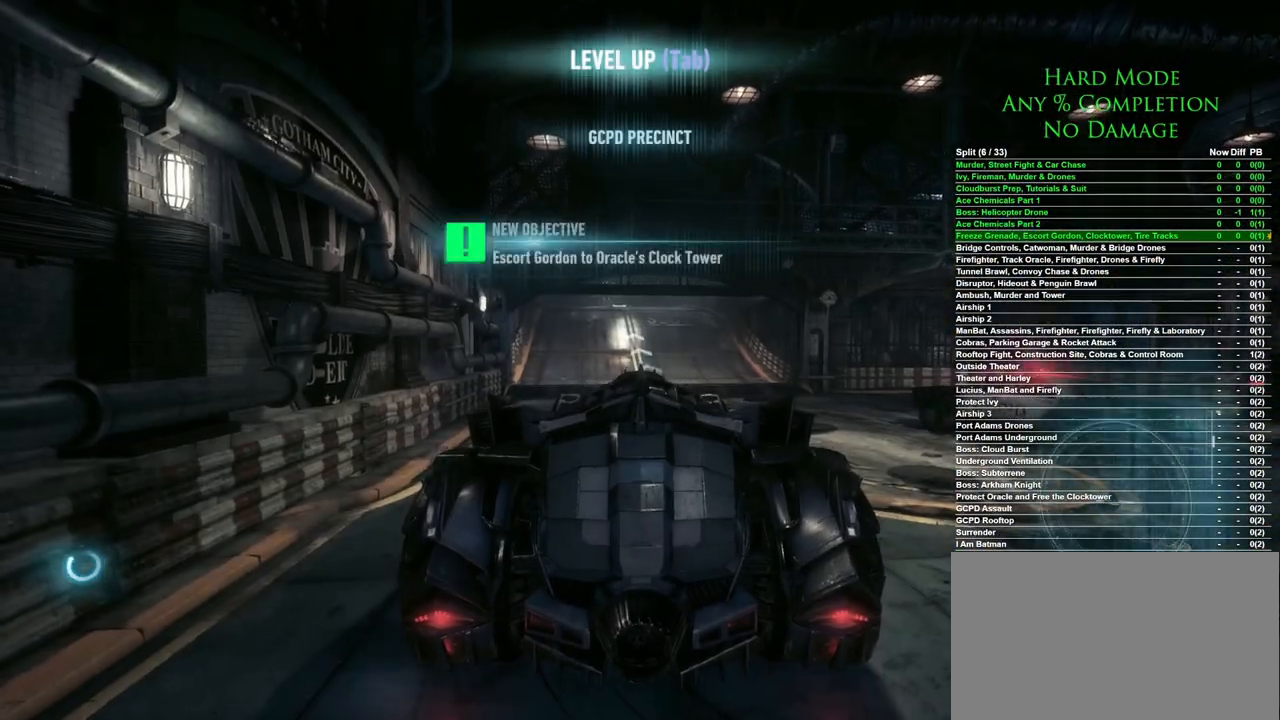
{"keys": ["w"], "mouse": [], "events": []}
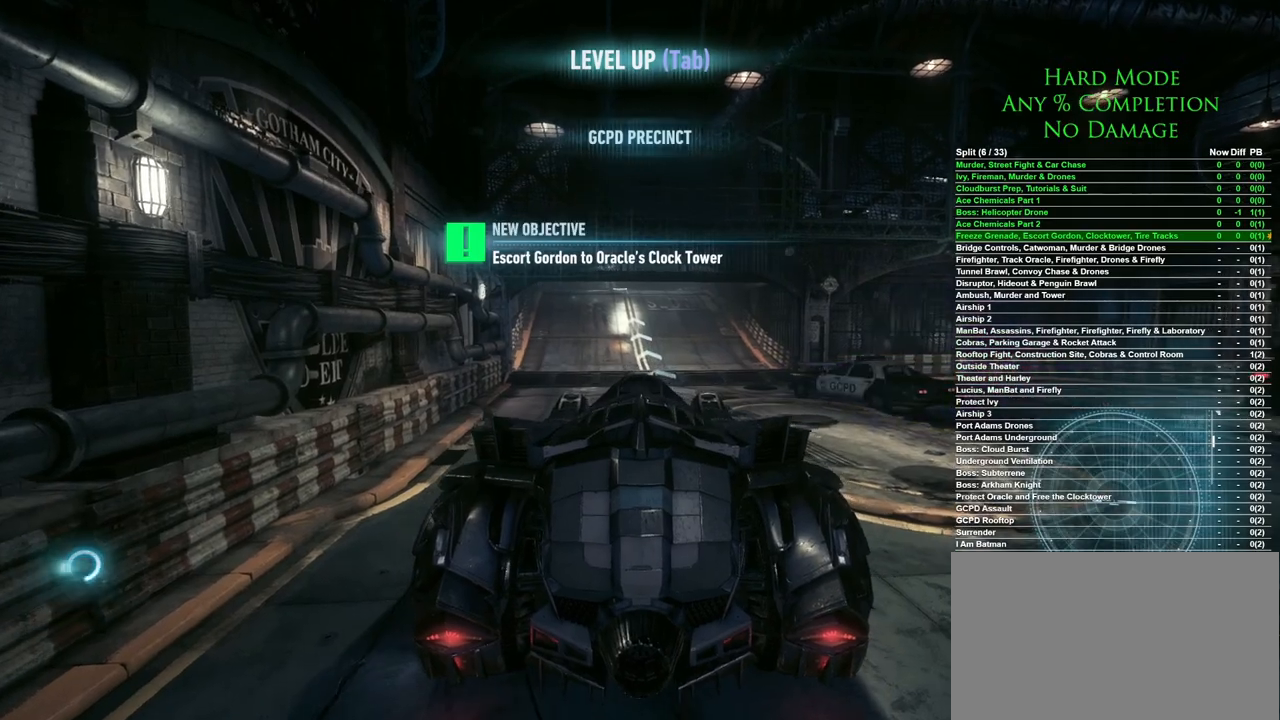
{"keys": ["w"], "mouse": [], "events": []}
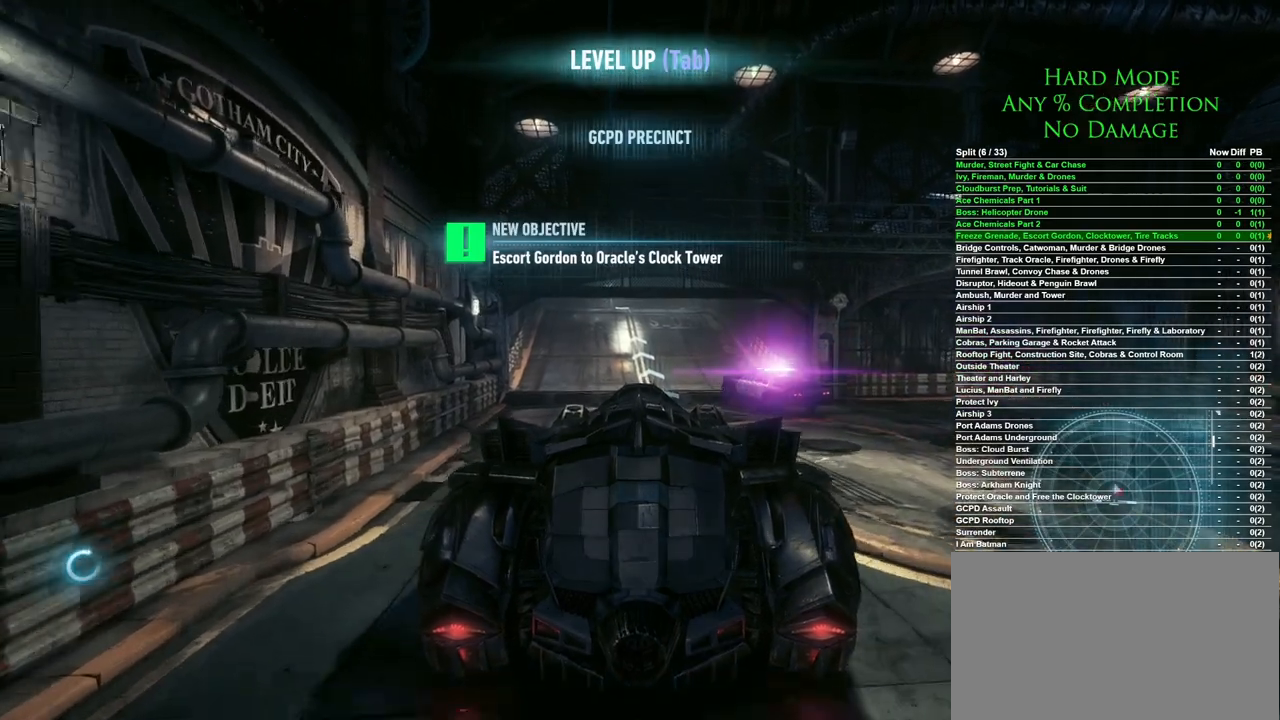
{"keys": ["w"], "mouse": [], "events": []}
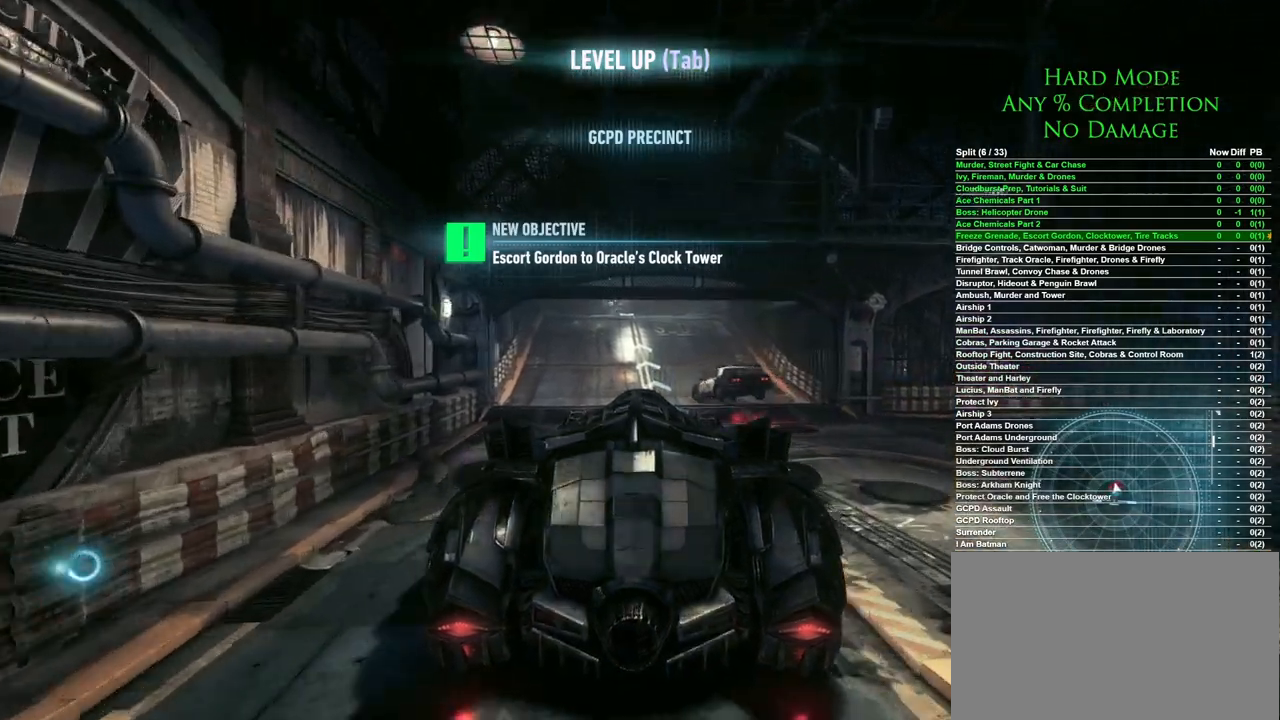
{"keys": ["w"], "mouse": [], "events": []}
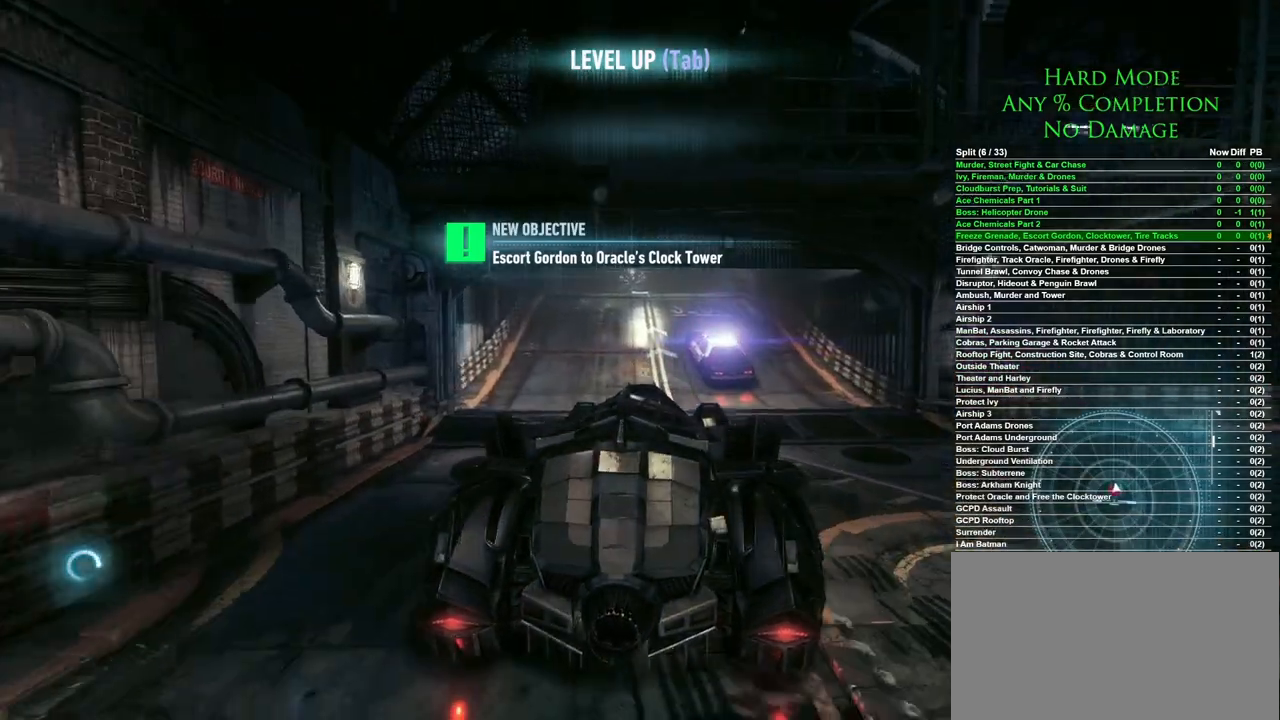
{"keys": ["w"], "mouse": [], "events": []}
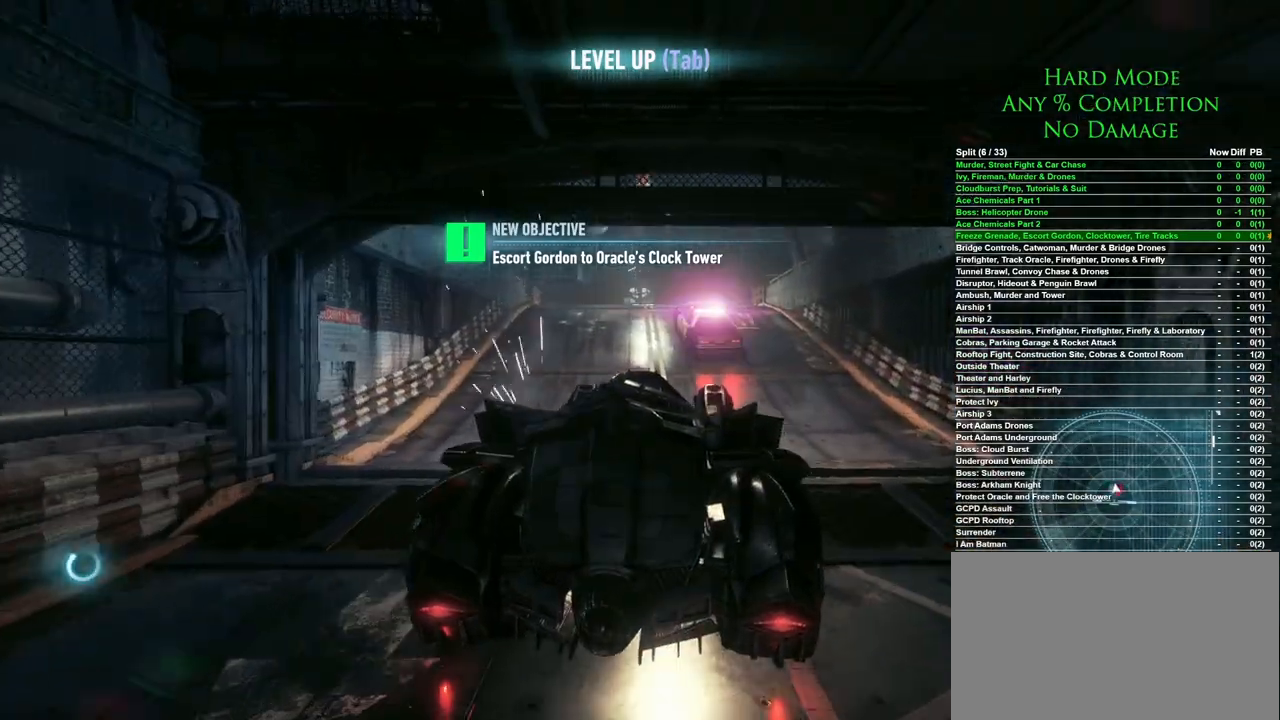
{"keys": ["w"], "mouse": [], "events": []}
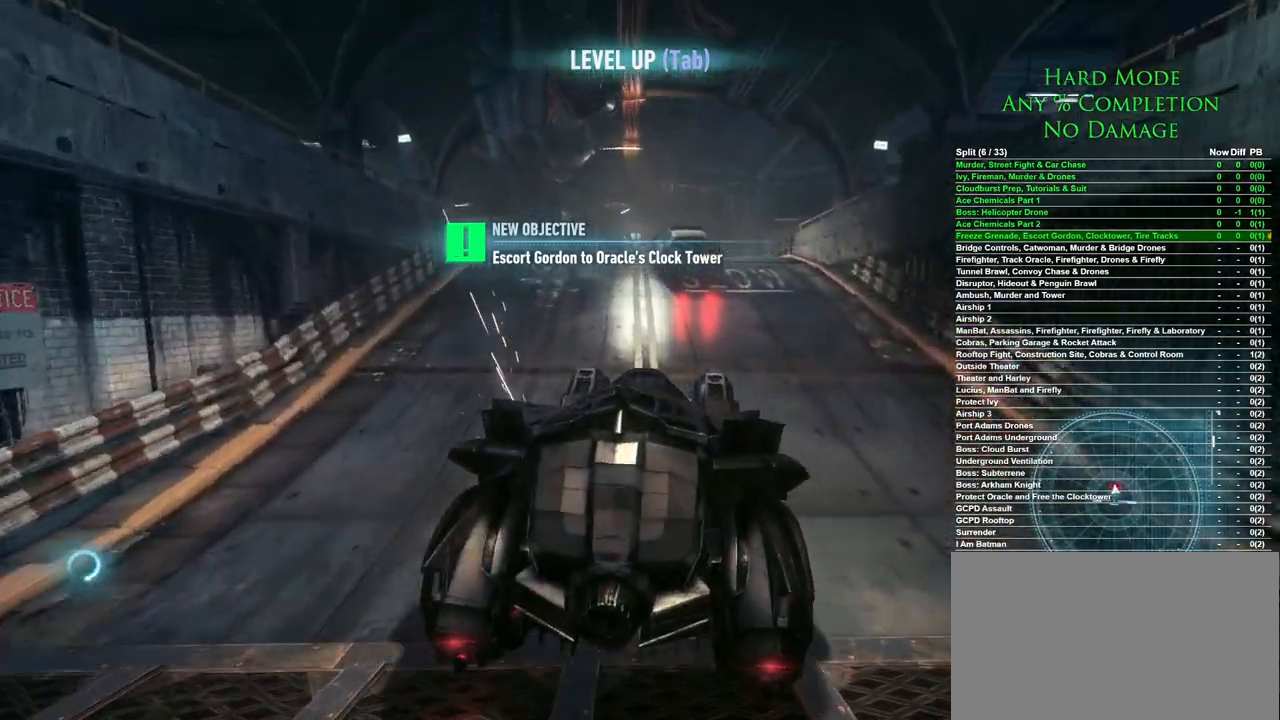
{"keys": ["w"], "mouse": [], "events": [[100, "a", "down"], [150, "a", "up"]]}
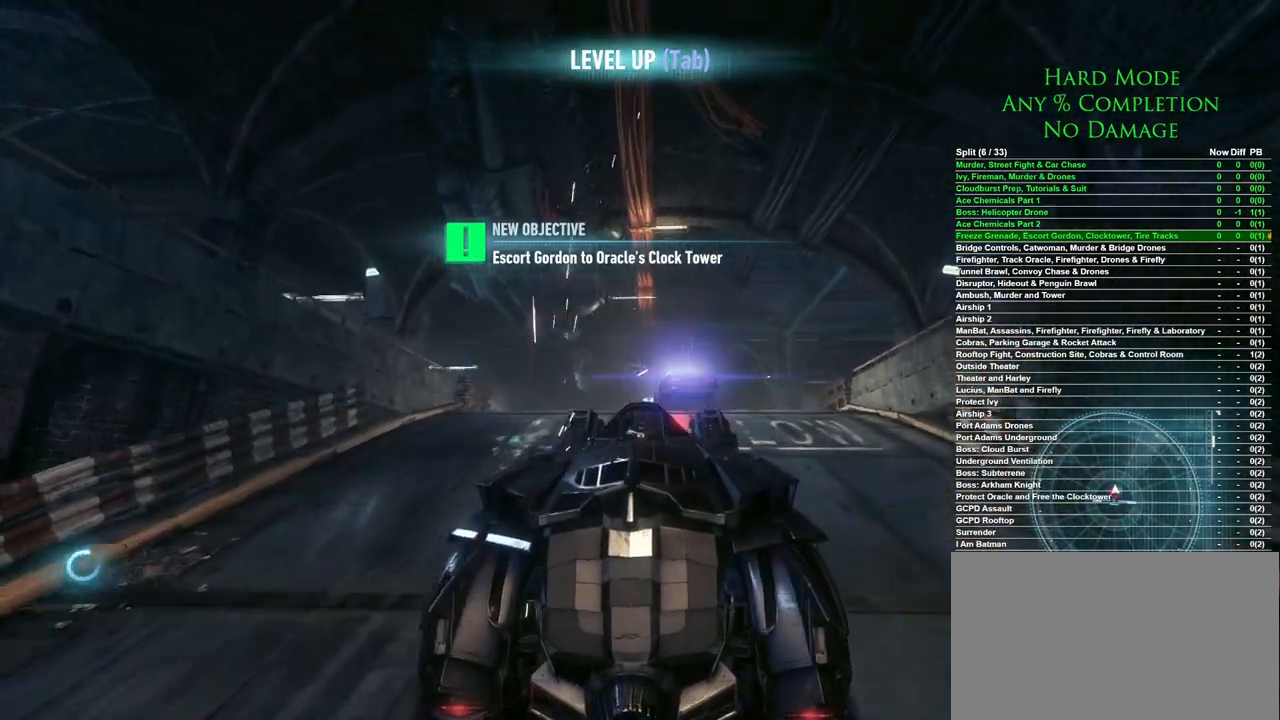
{"keys": ["w"], "mouse": [], "events": []}
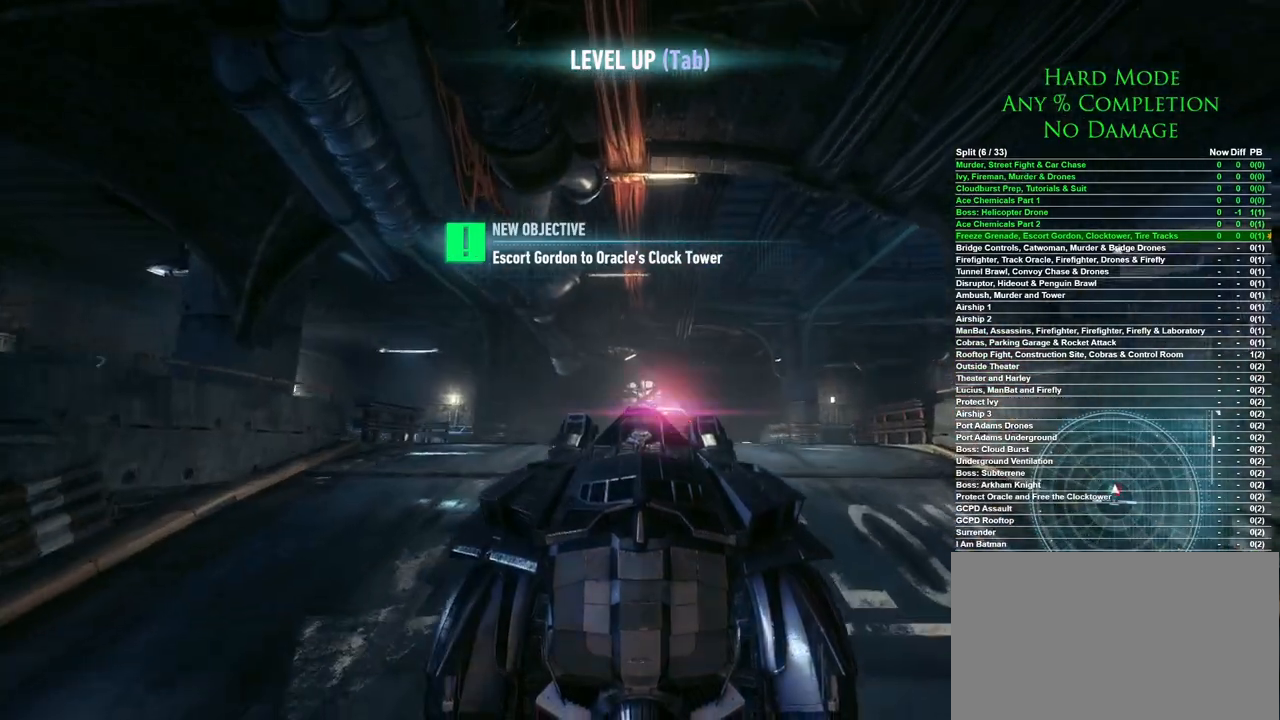
{"keys": ["w"], "mouse": [], "events": []}
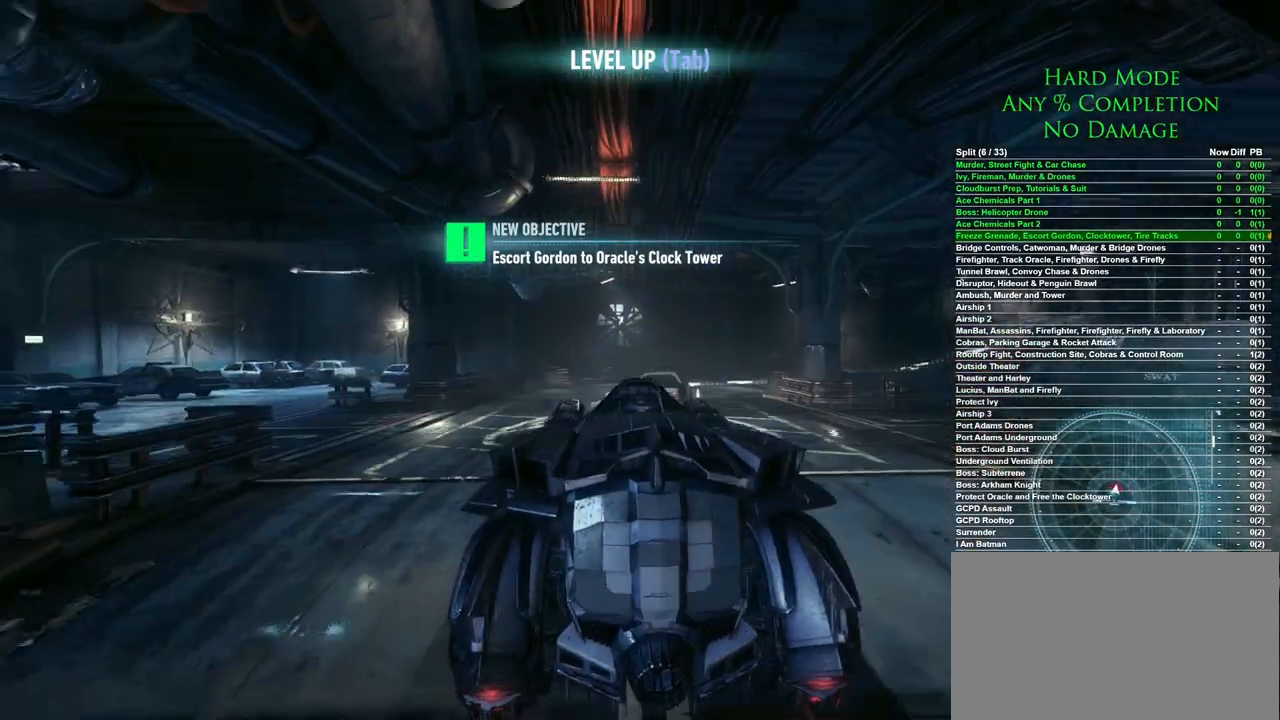
{"keys": ["d", "w"], "mouse": [], "events": [[333, "d", "down"]]}
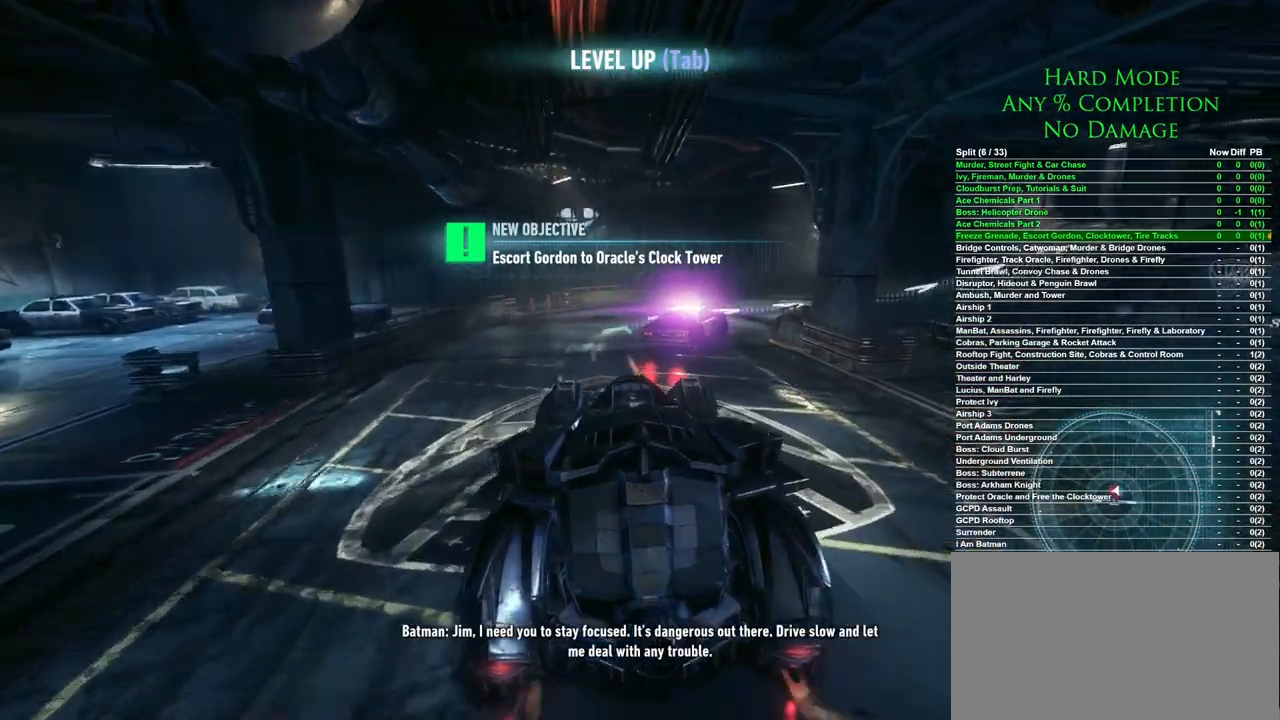
{"keys": ["d", "w"], "mouse": [], "events": [[17, "d", "up"], [450, "d", "down"]]}
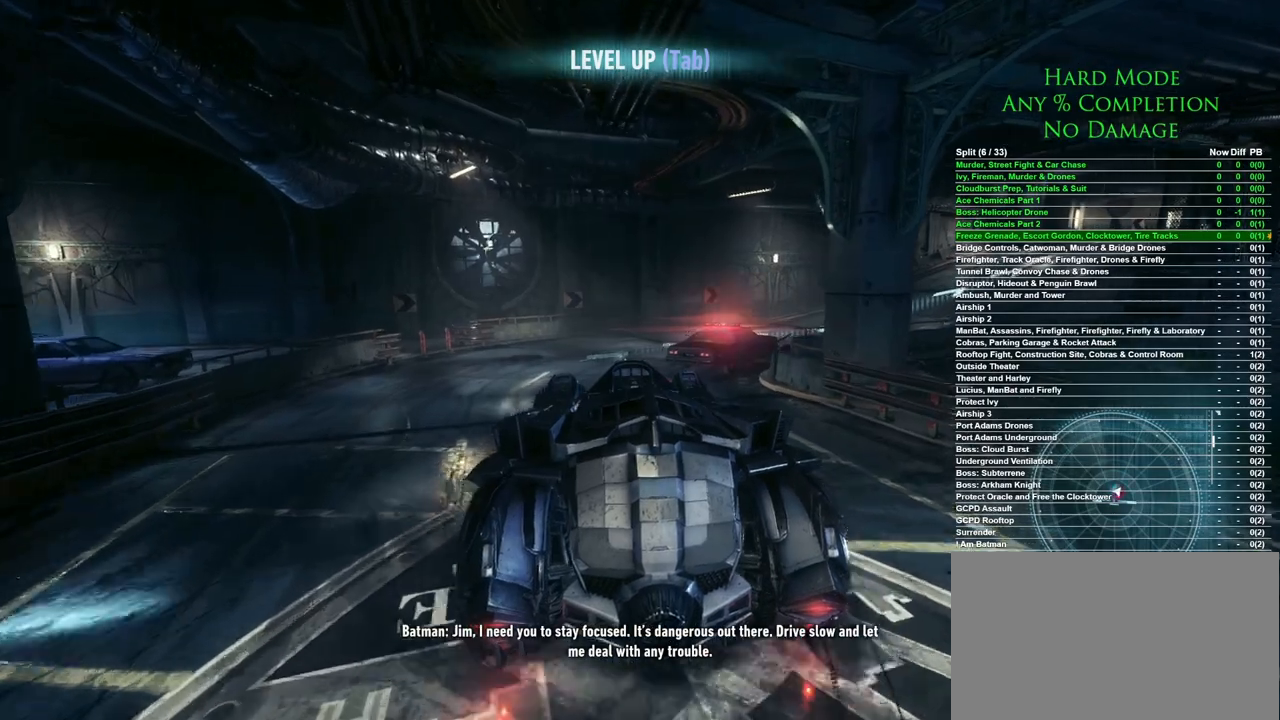
{"keys": ["d", "w"], "mouse": [], "events": [[183, "d", "up"], [467, "d", "down"]]}